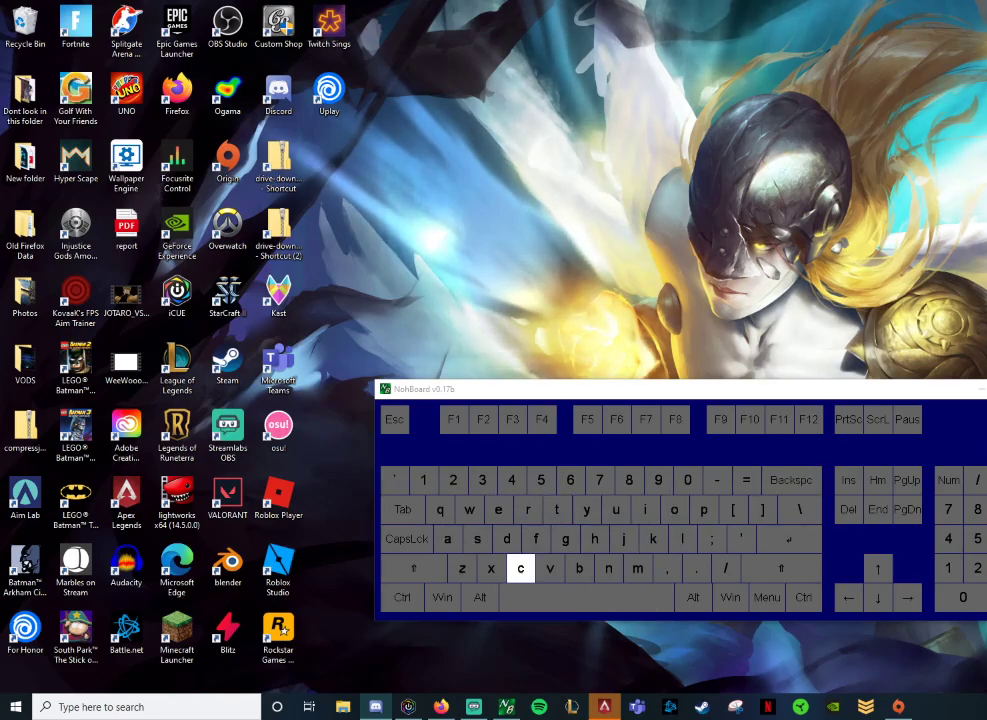
Gameplay with keyboard; each line is a JSON object with the keys held at the frame after it. "events" lists presses ("down") and releases ("up") of "1", "2", "3", "4", "5", "a", "alt", "c", "caps_lock", "ctrl", "d", "down", "e", "escape", "f", "g", "left", "q", "r", "right", "s", "shift", "space", "super", "t", "tab", "up", "v", "w", "x" and "z" between this image and that frame as [ms after this image, input, new state], when the widget could be followed in between. No other keys are recorded. Mouse input is not recorded.
{"keys": ["a"], "events": [[50, "c", "up"], [351, "g", "down"], [434, "a", "down"], [468, "g", "up"]]}
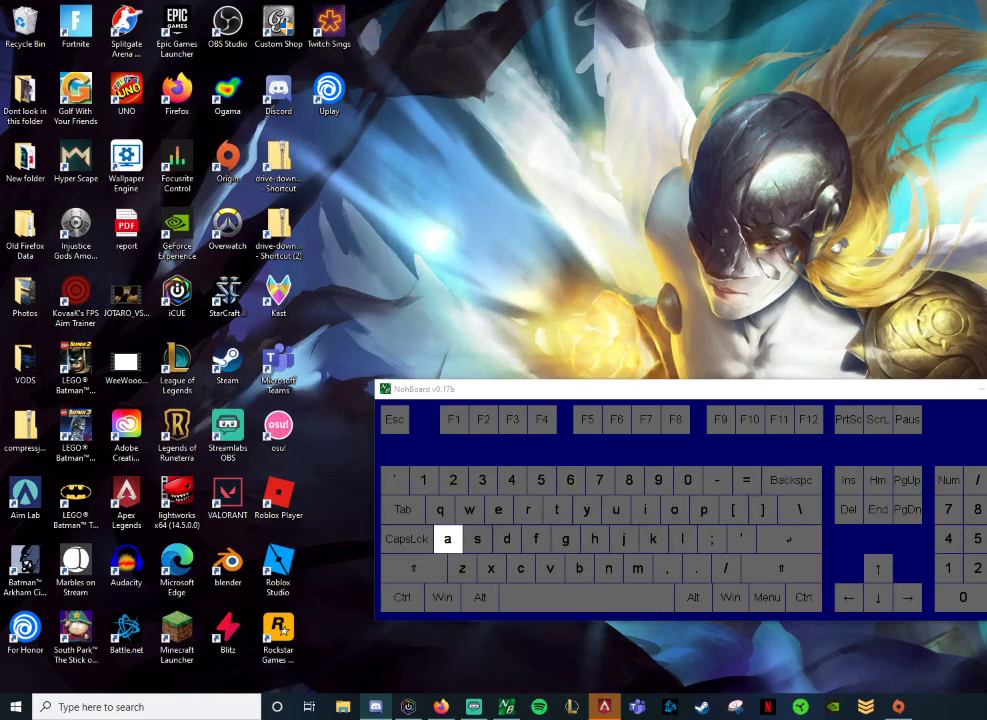
{"keys": [], "events": [[50, "a", "up"], [183, "e", "down"], [250, "e", "up"]]}
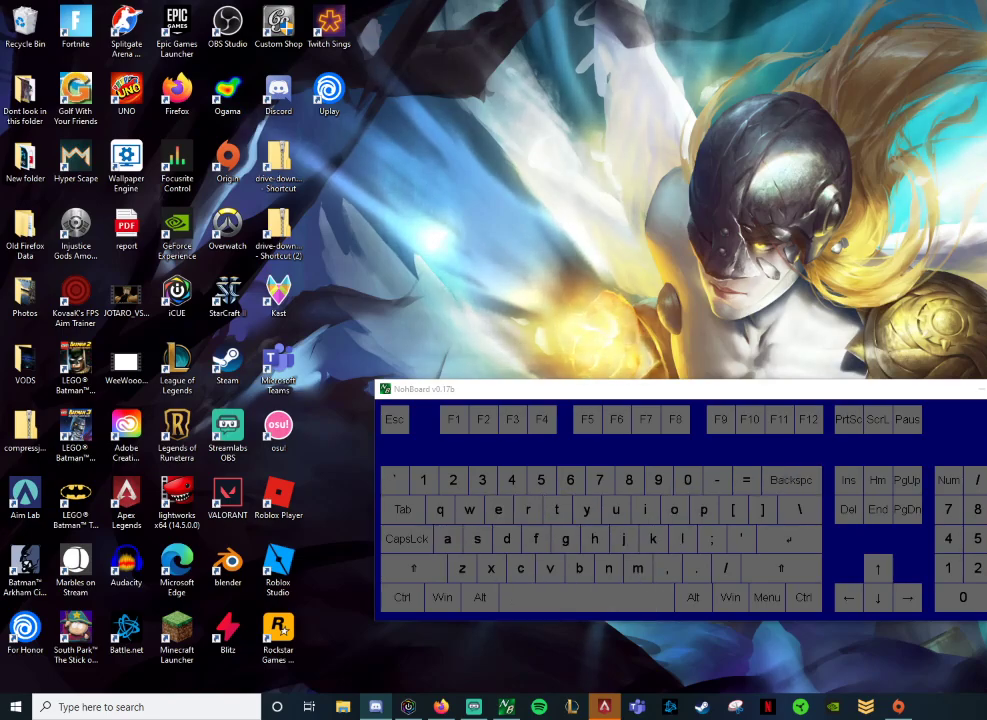
{"keys": [], "events": []}
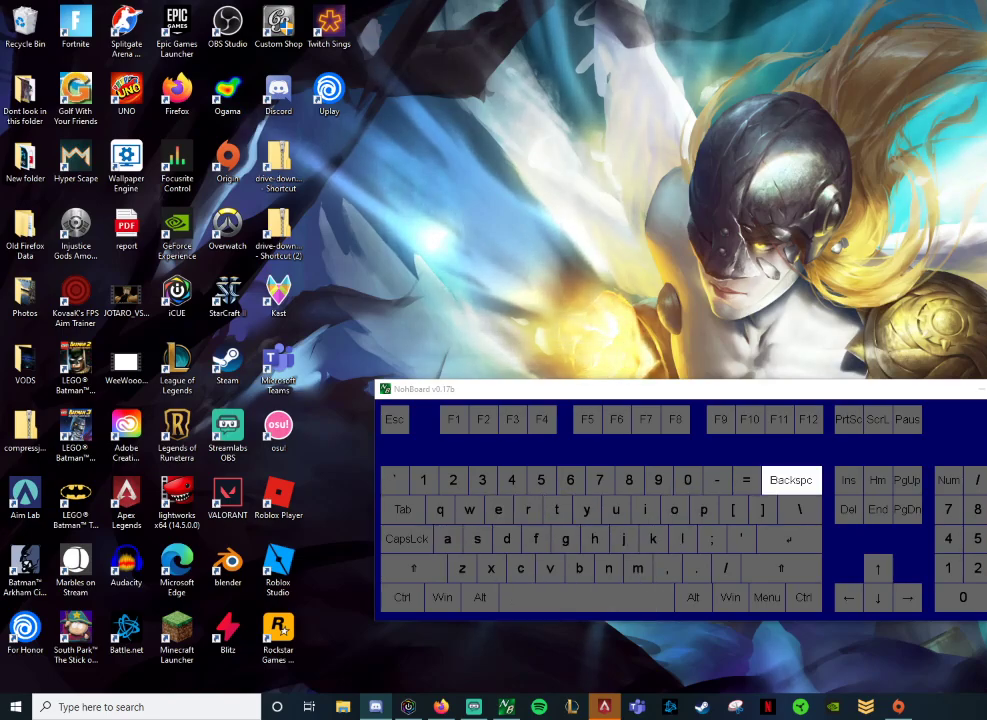
{"keys": [], "events": [[67, "e", "down"], [133, "e", "up"]]}
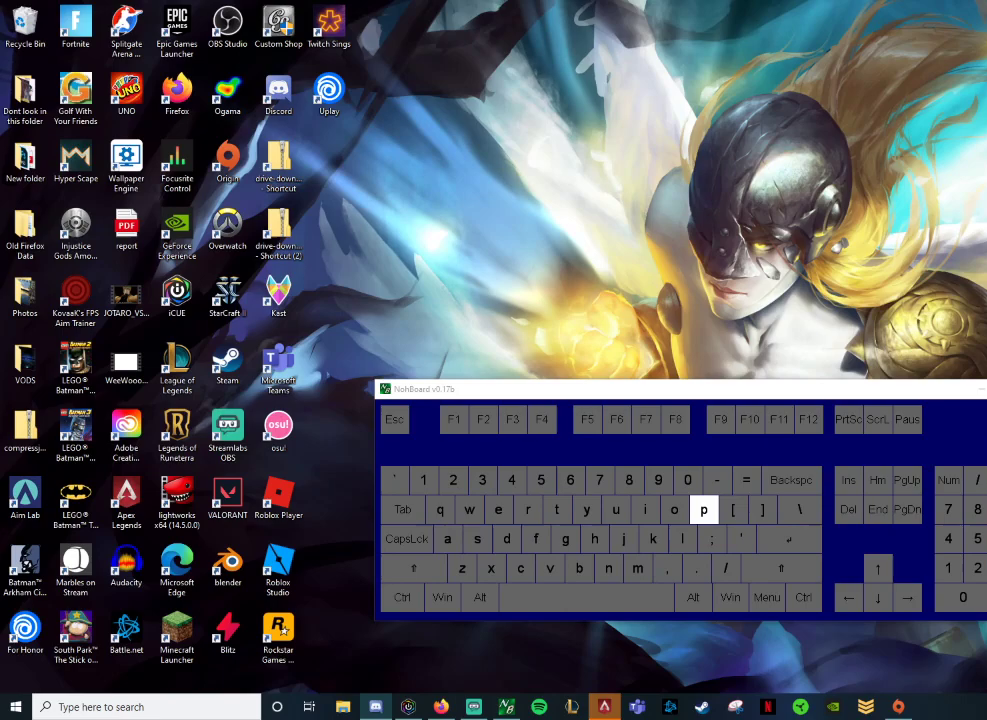
{"keys": [], "events": [[151, "a", "down"], [267, "a", "up"], [267, "space", "down"], [334, "space", "up"]]}
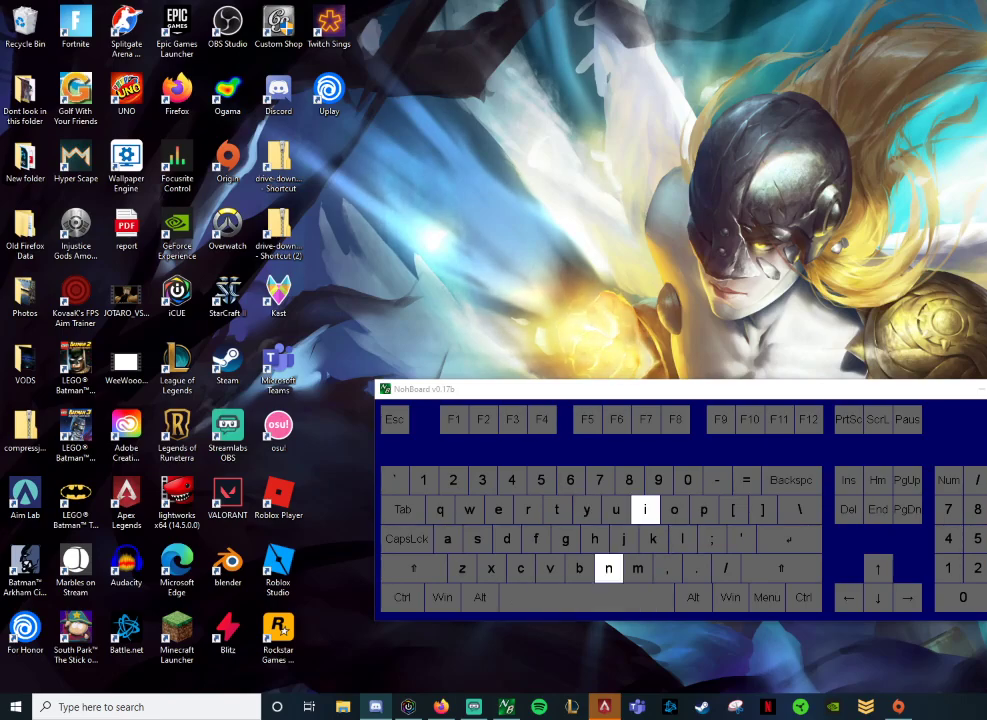
{"keys": [], "events": [[67, "s", "down"], [167, "s", "up"], [167, "t", "down"], [217, "t", "up"]]}
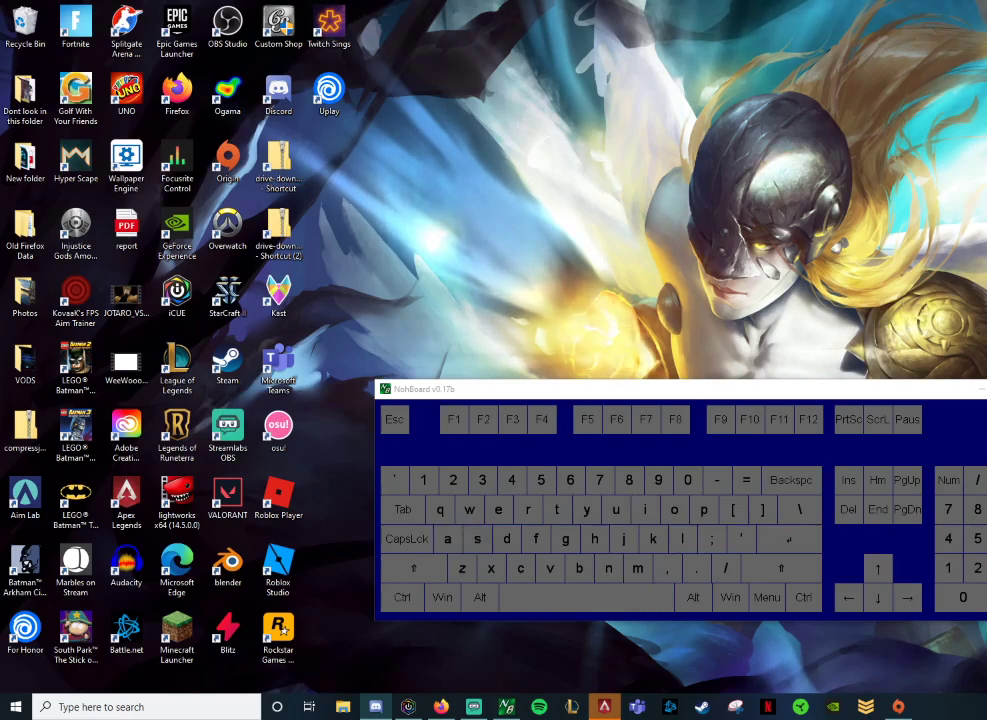
{"keys": [], "events": [[84, "e", "down"], [167, "a", "down"], [201, "e", "up"], [267, "d", "down"], [317, "a", "up"], [384, "space", "down"], [451, "d", "up"], [484, "space", "up"]]}
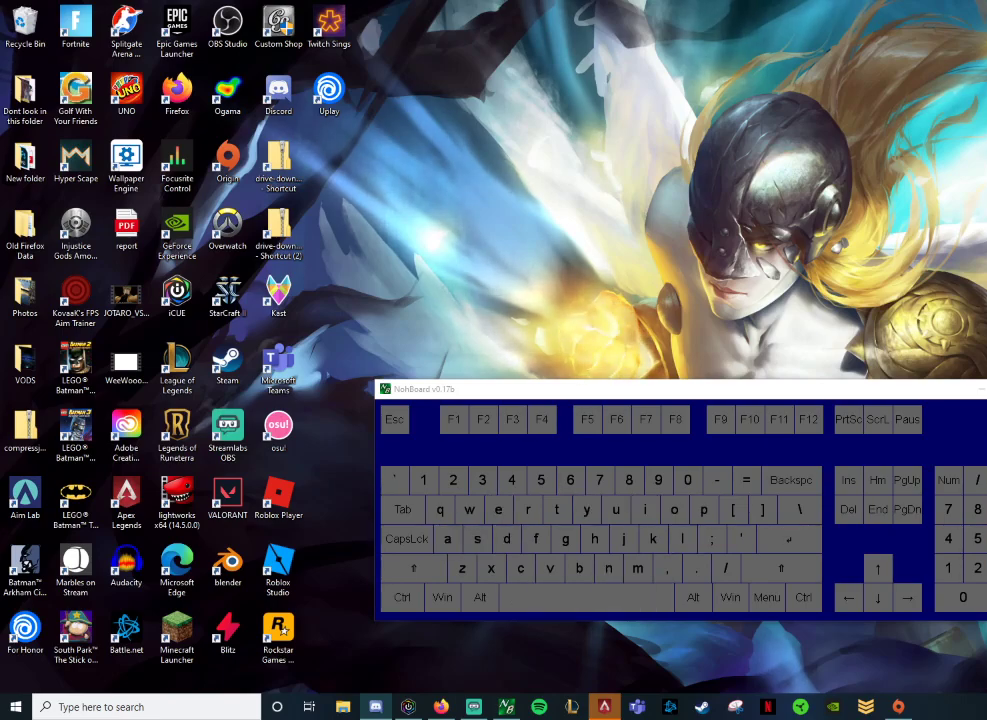
{"keys": [], "events": [[100, "f", "down"], [167, "space", "down"], [200, "f", "up"], [284, "space", "up"]]}
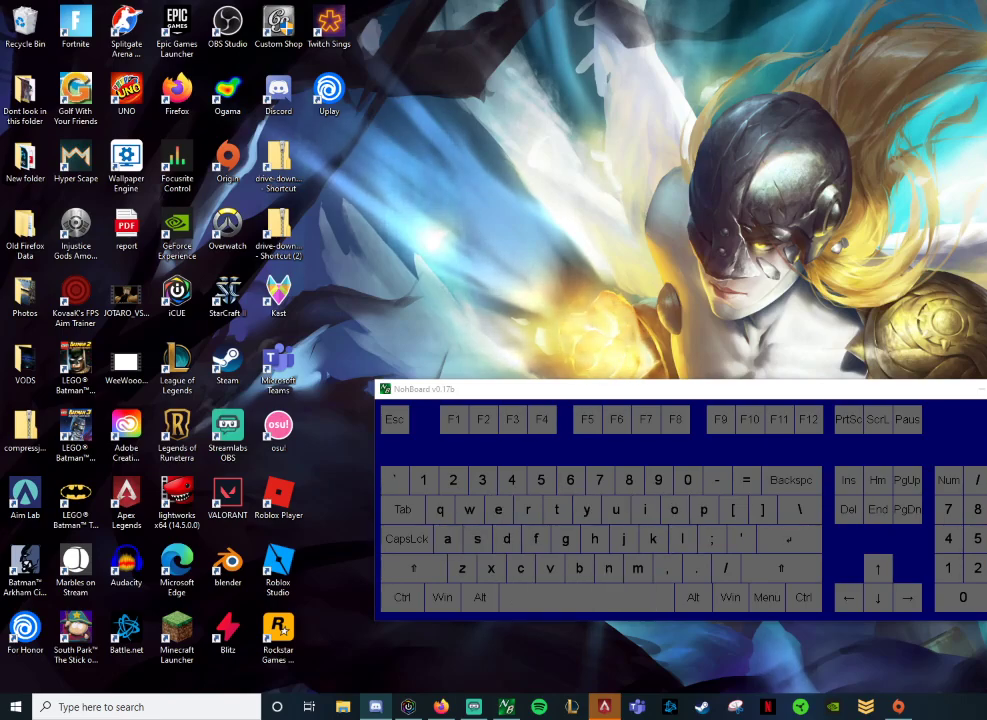
{"keys": [], "events": []}
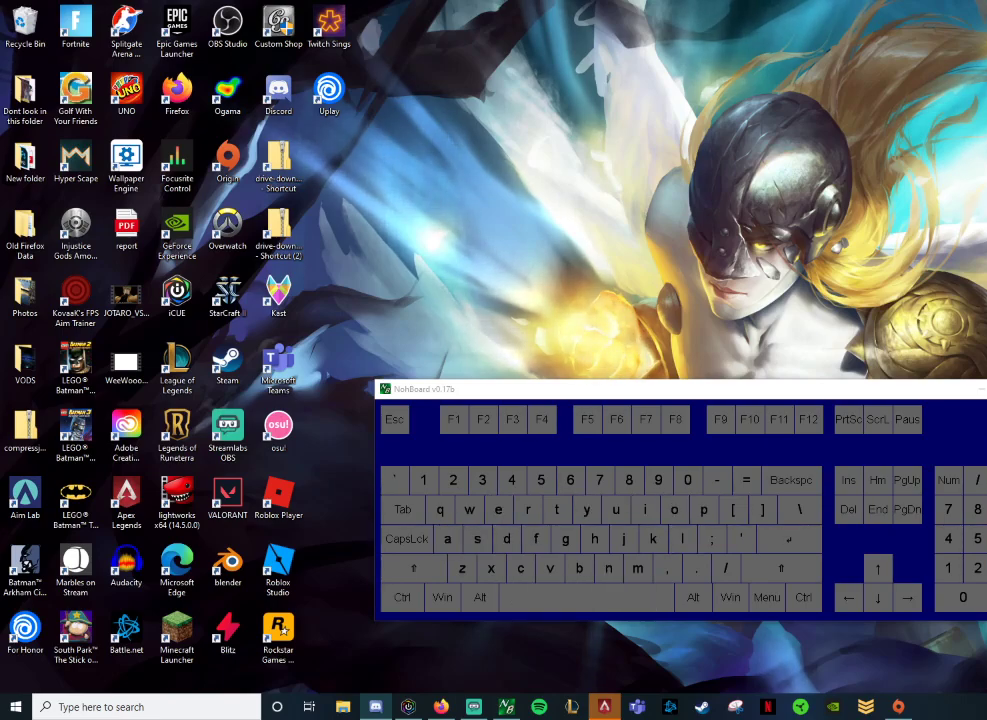
{"keys": ["s"], "events": [[233, "d", "down"], [384, "d", "up"], [450, "s", "down"]]}
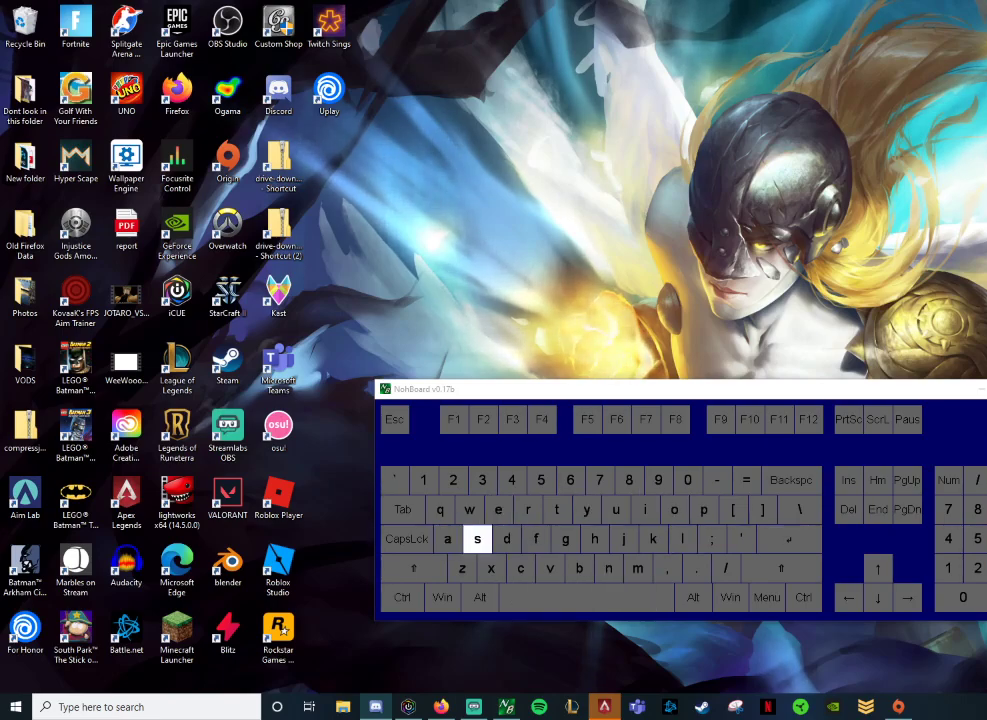
{"keys": [], "events": [[34, "s", "up"], [67, "c", "down"], [201, "c", "up"], [301, "r", "down"], [351, "r", "up"]]}
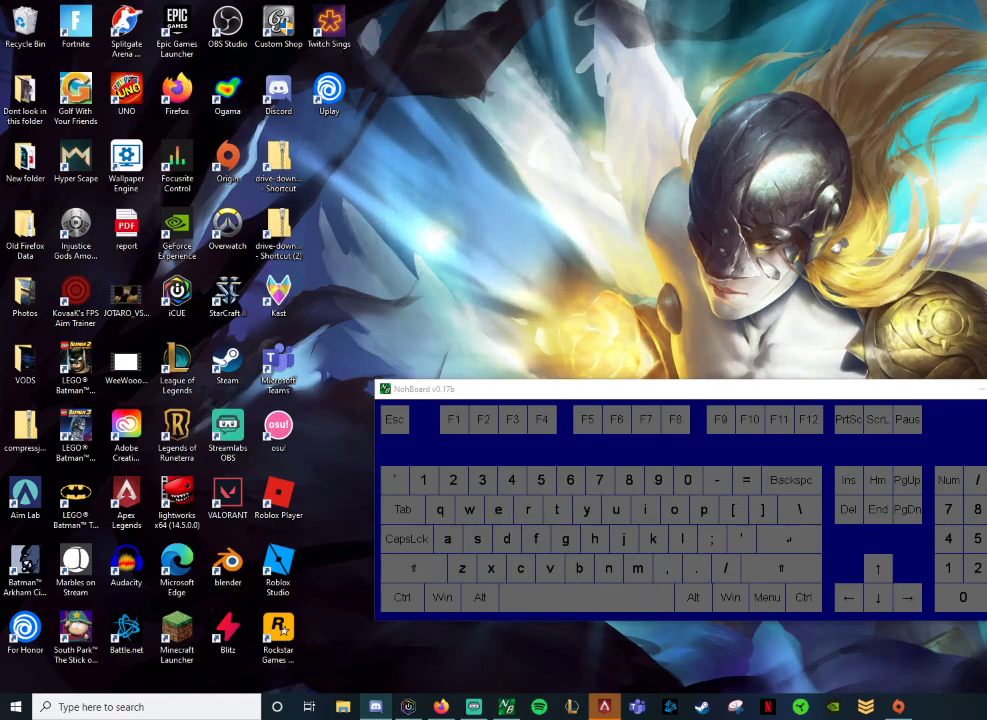
{"keys": [], "events": [[100, "d", "down"], [217, "d", "up"], [250, "space", "down"], [350, "s", "down"], [350, "space", "up"], [467, "s", "up"]]}
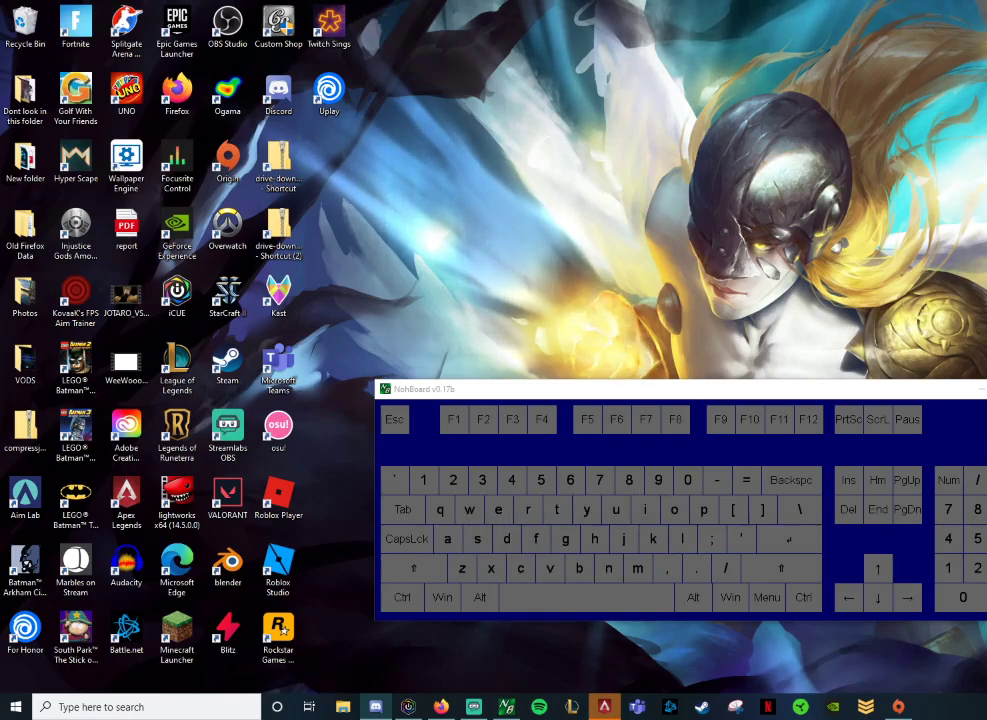
{"keys": ["r"], "events": [[167, "c", "down"], [284, "c", "up"], [451, "r", "down"]]}
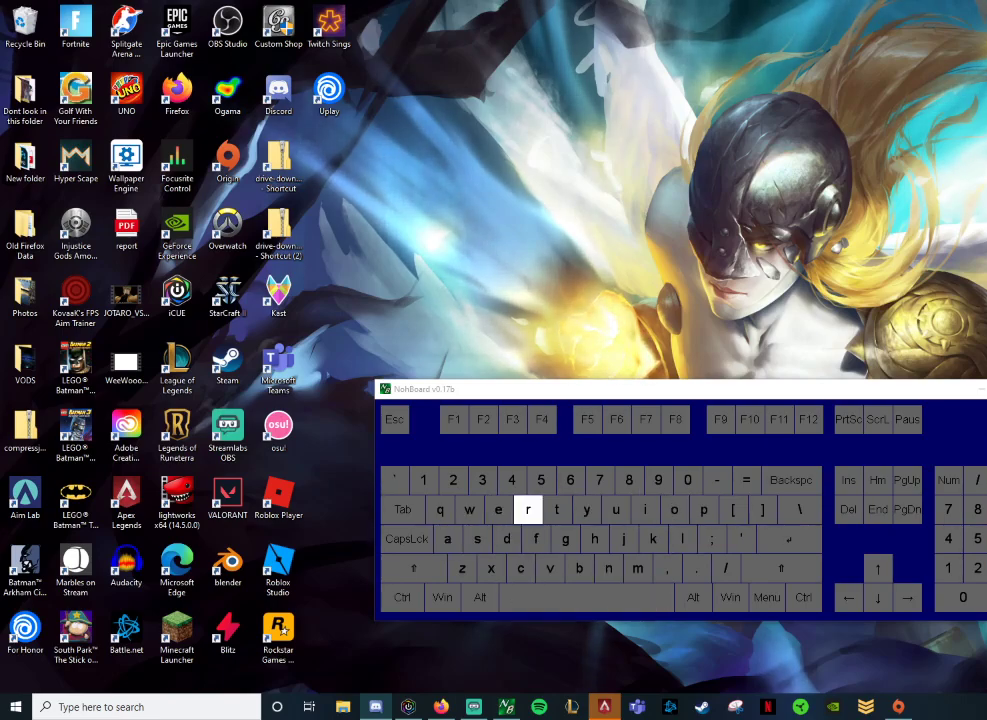
{"keys": [], "events": [[50, "r", "up"], [133, "e", "down"], [200, "e", "up"], [300, "e", "down"], [384, "e", "up"]]}
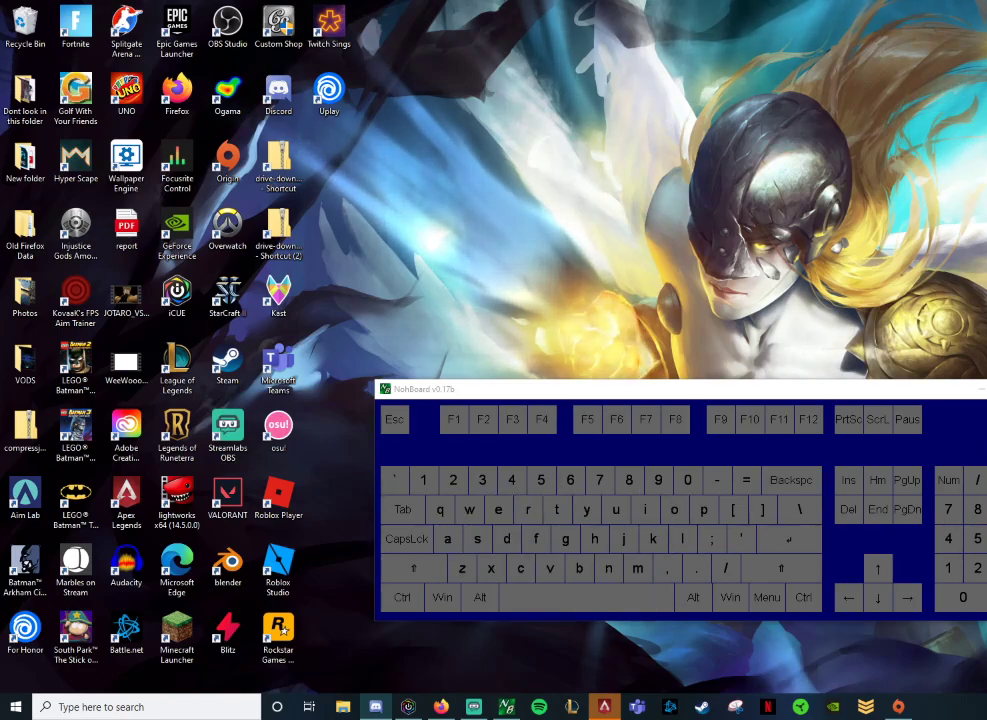
{"keys": ["e", "r"], "events": [[17, "space", "down"], [167, "s", "down"], [167, "space", "up"], [267, "s", "up"], [417, "r", "down"], [451, "e", "down"]]}
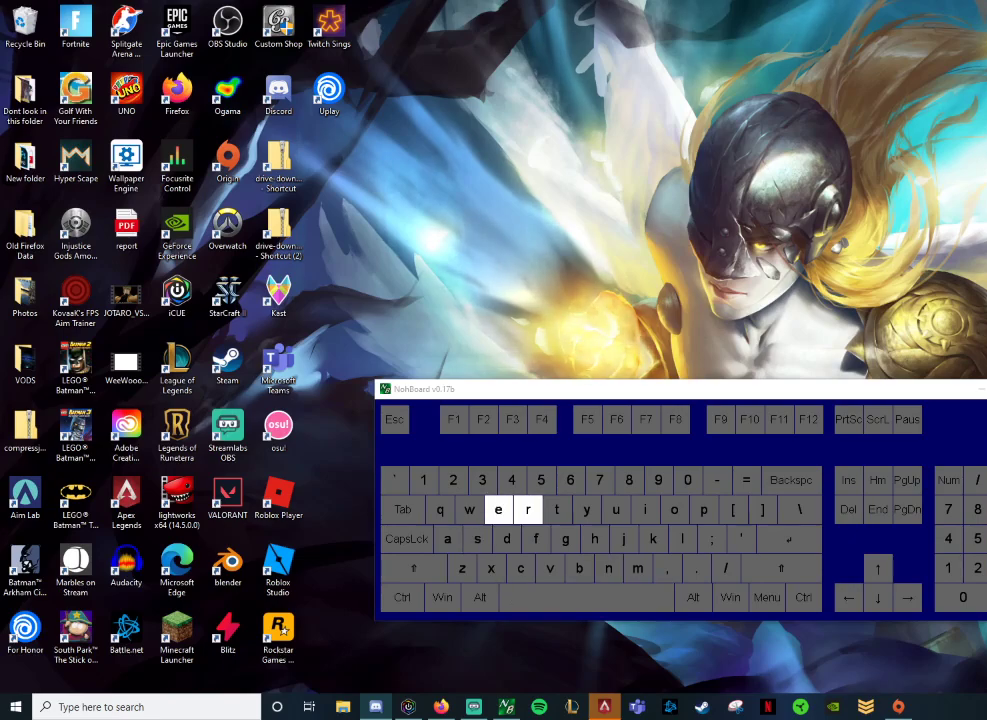
{"keys": [], "events": [[17, "r", "up"], [100, "e", "up"]]}
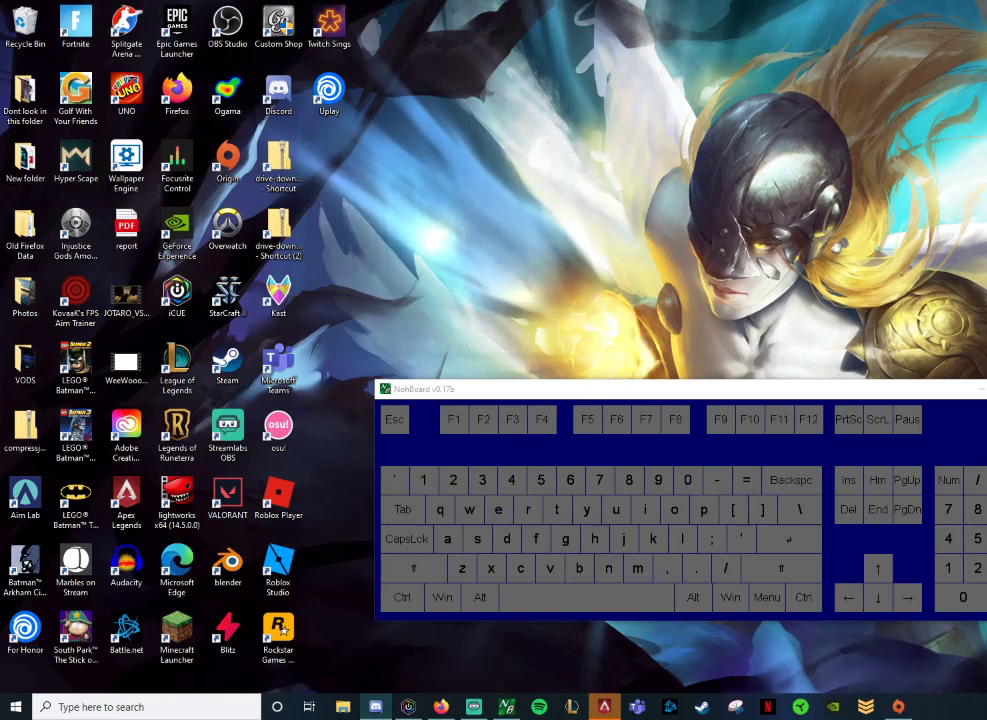
{"keys": [], "events": [[234, "a", "down"], [334, "r", "down"], [367, "a", "up"], [367, "e", "down"], [451, "r", "up"], [484, "e", "up"]]}
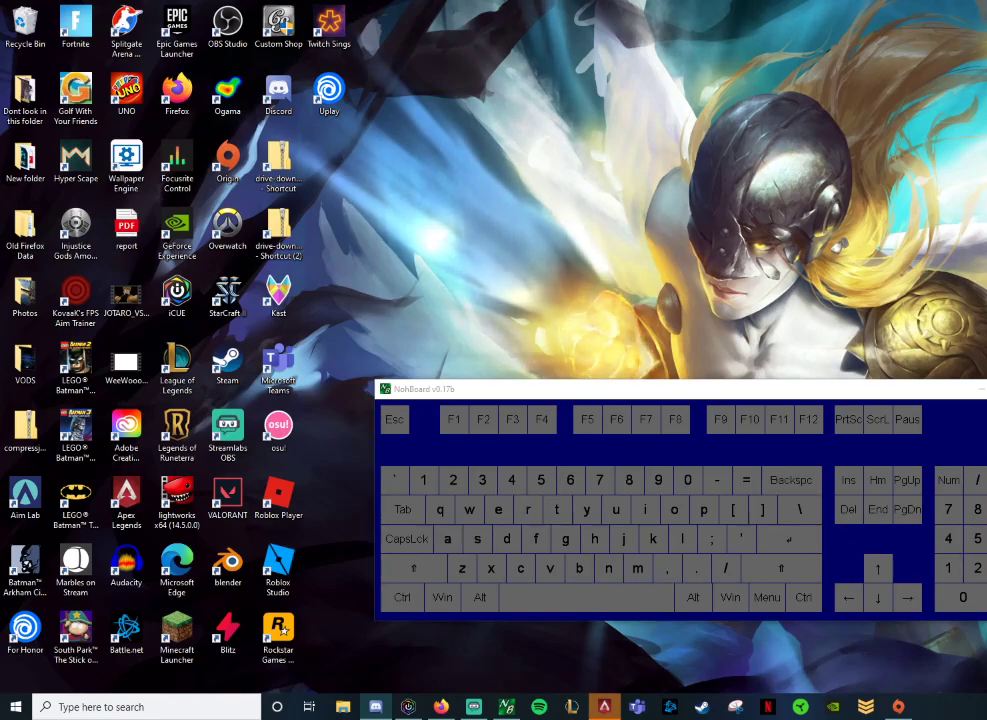
{"keys": [], "events": []}
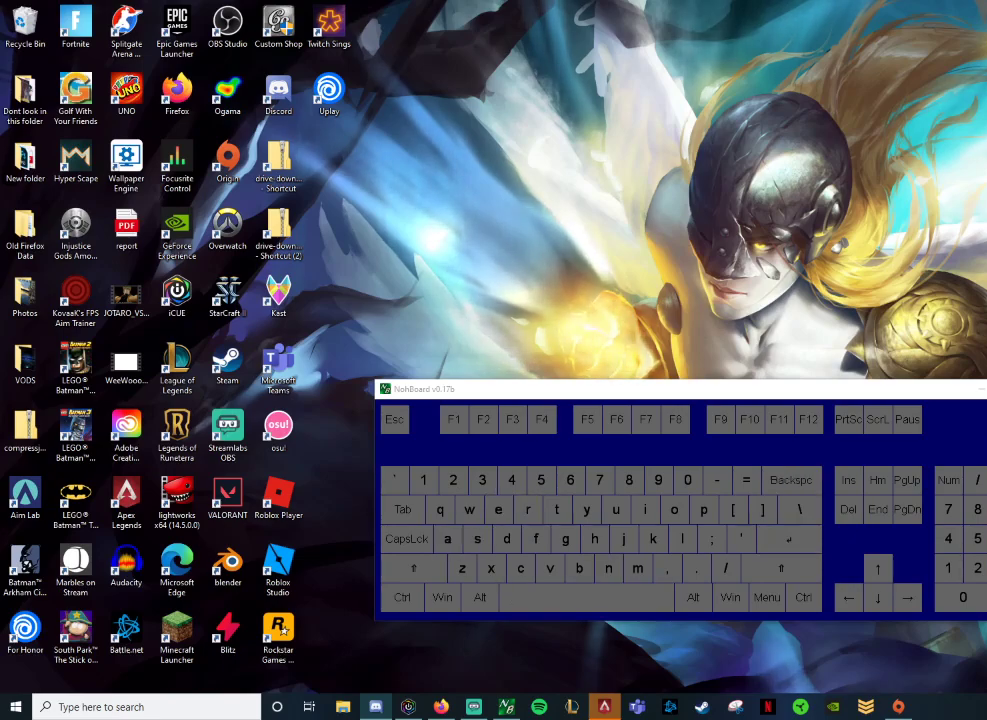
{"keys": [], "events": []}
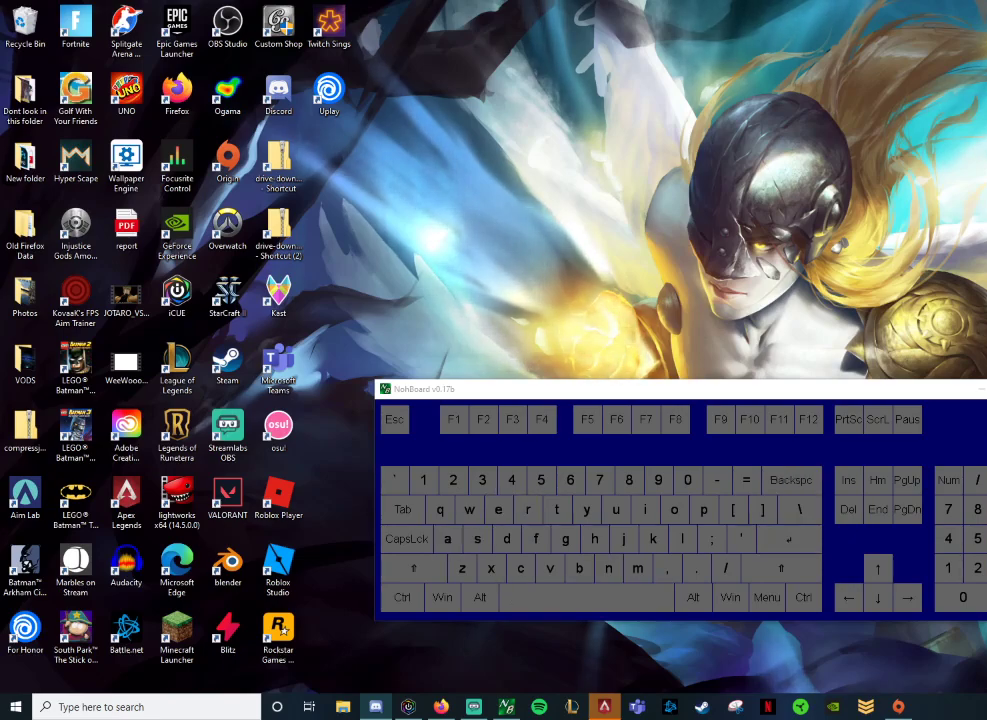
{"keys": [], "events": []}
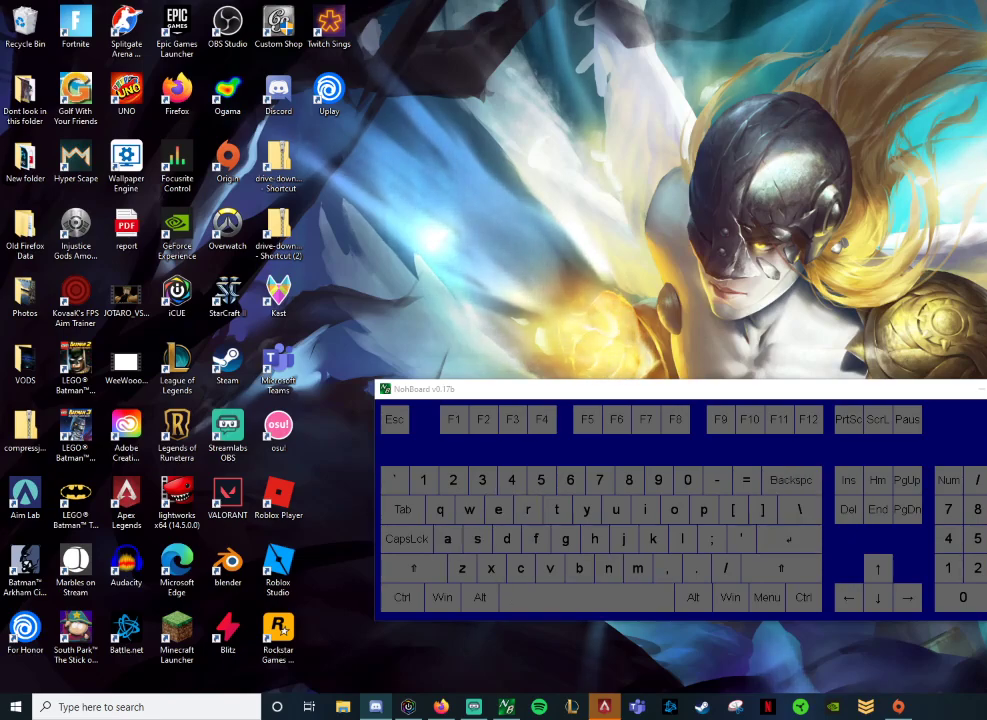
{"keys": [], "events": []}
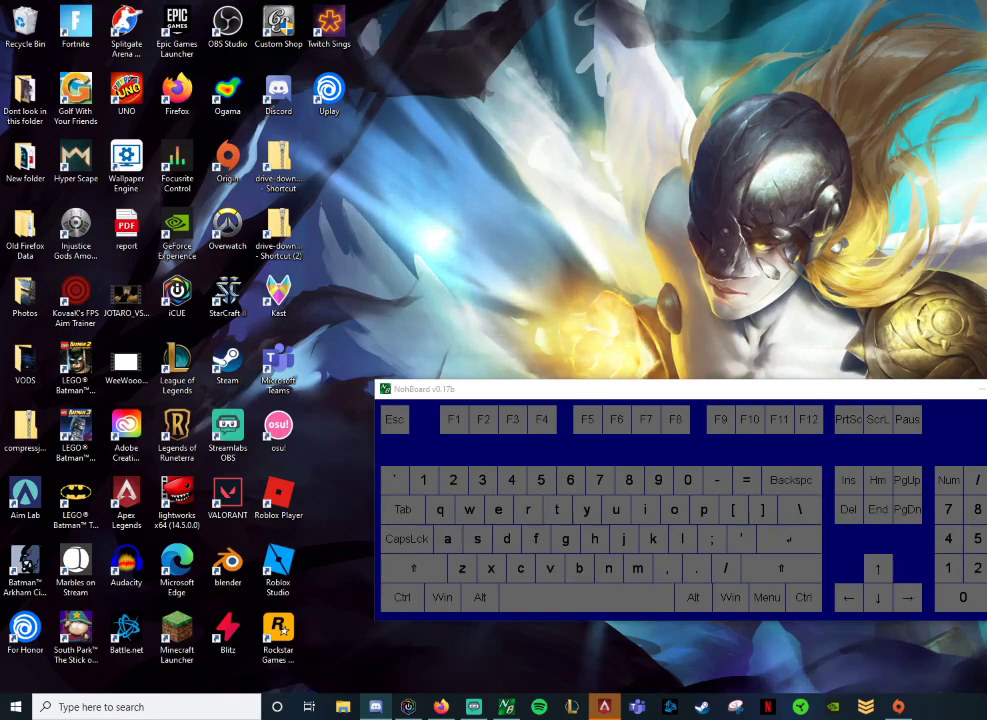
{"keys": [], "events": []}
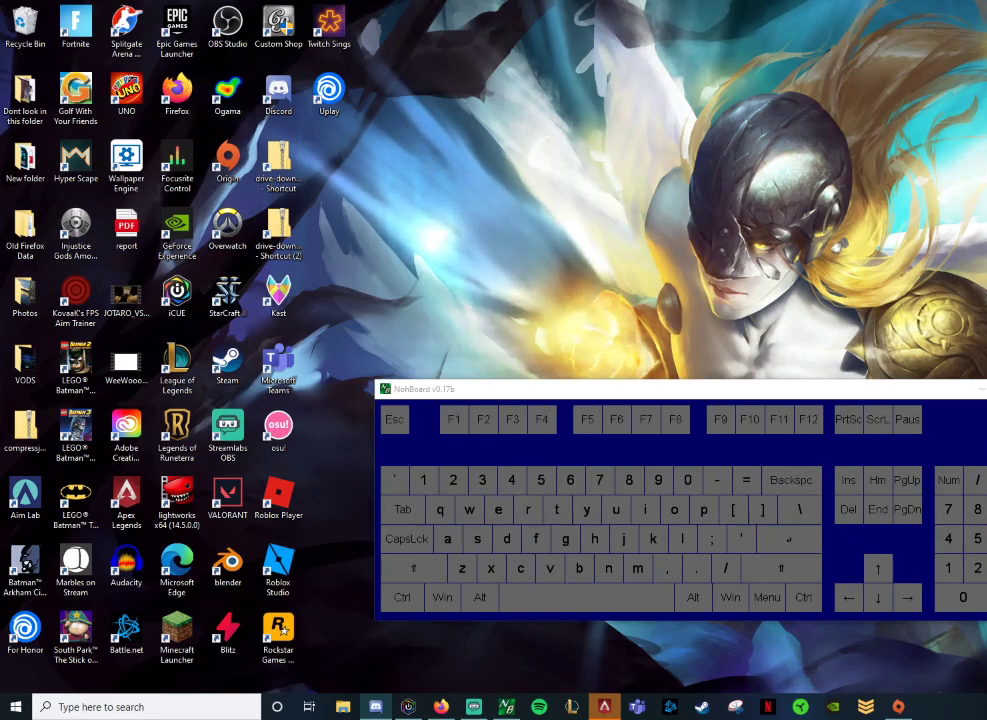
{"keys": [], "events": []}
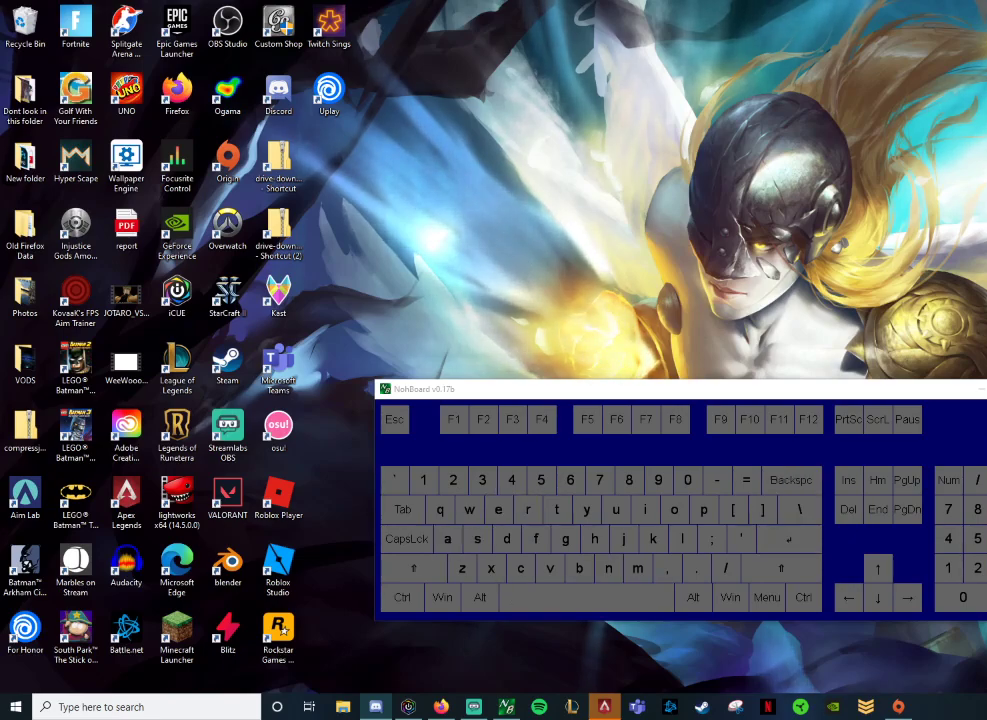
{"keys": [], "events": [[33, "ctrl", "down"], [284, "v", "down"], [350, "ctrl", "up"], [350, "v", "up"]]}